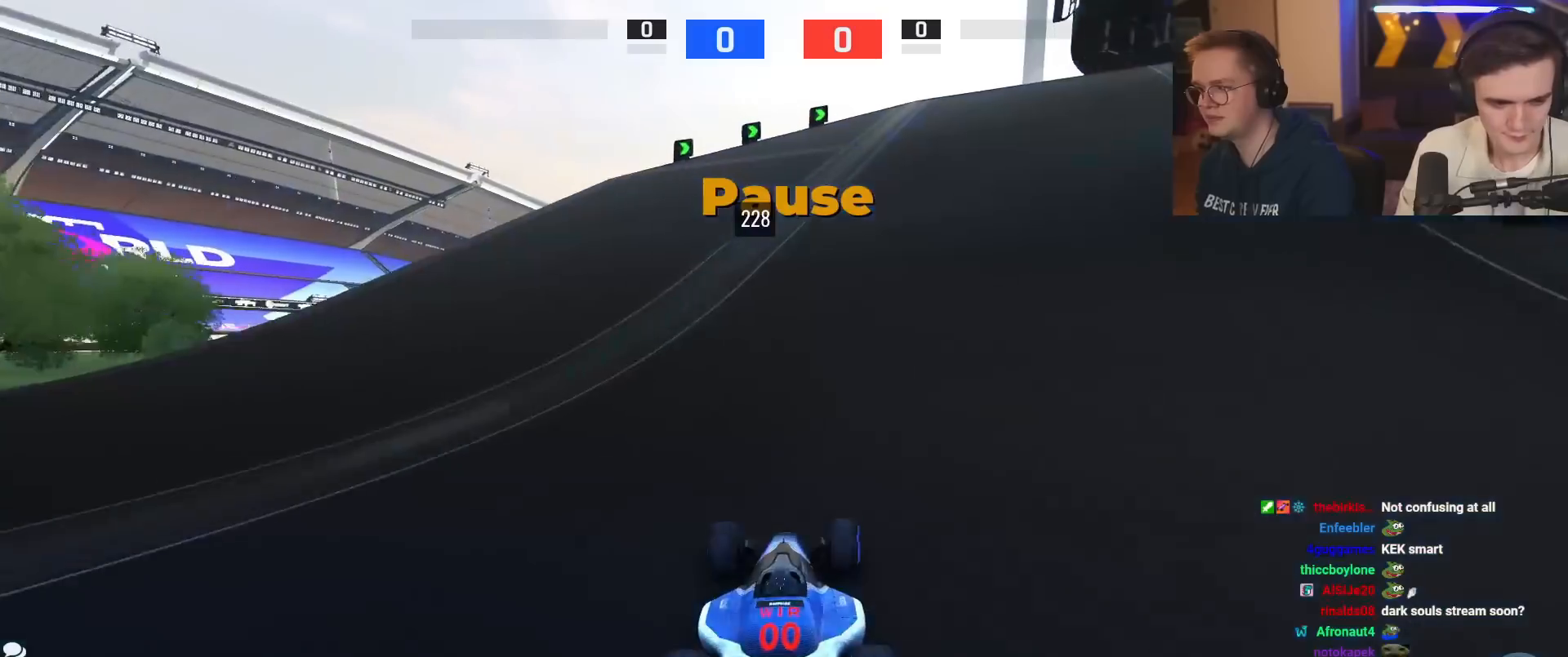
Gameplay with keyboard; each line is a JSON object with the keys held at the frame after it. "events" lists presses ("down") and releases ("up") of "brake", "down", "left", "right" and "up" between this image and that frame as [ms after this image, input, new state], when the widget could be followed in between. No other keys are recorded. Mouse input is not recorded. Key names are as the overlay labels them; some are game actions (e.g. jump) rather than physical keys.
{"keys": ["right", "up"], "events": []}
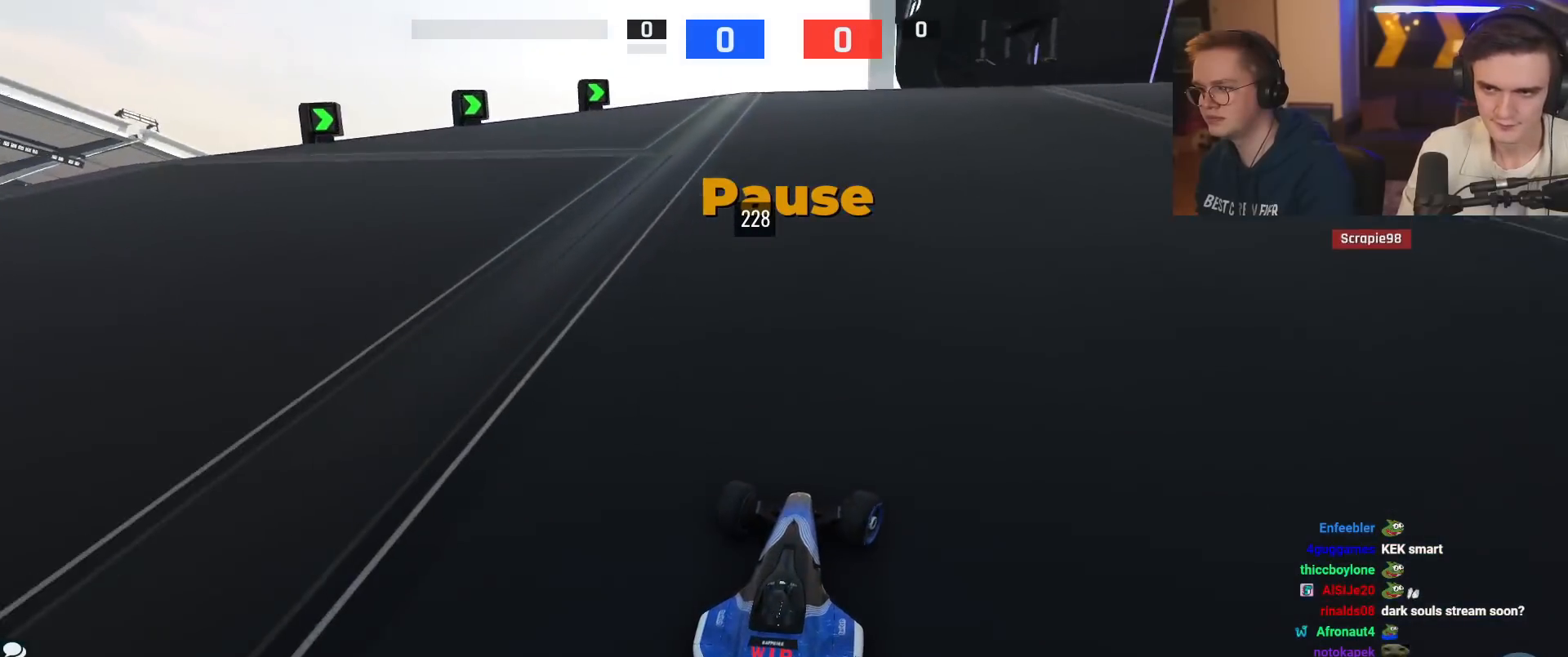
{"keys": ["right", "up"], "events": []}
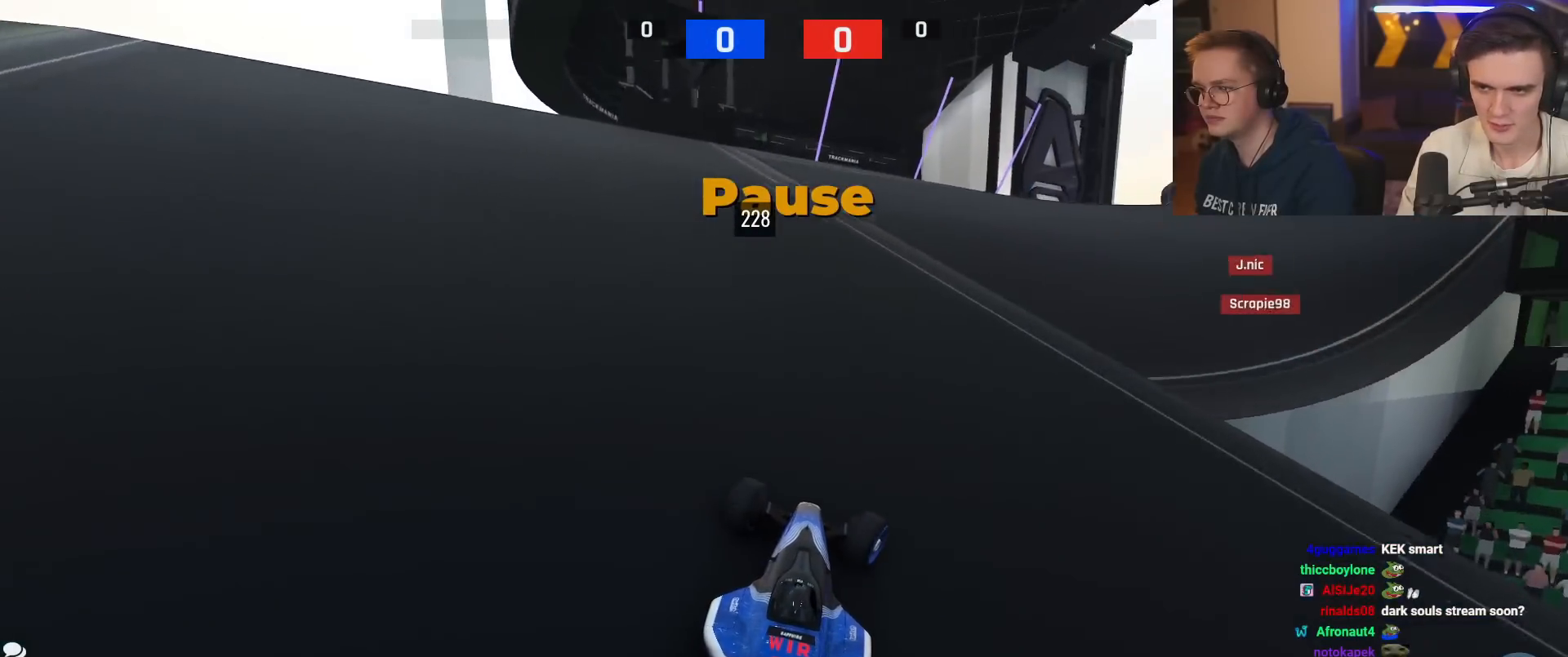
{"keys": ["right", "up"], "events": [[234, "right", "up"], [417, "right", "down"]]}
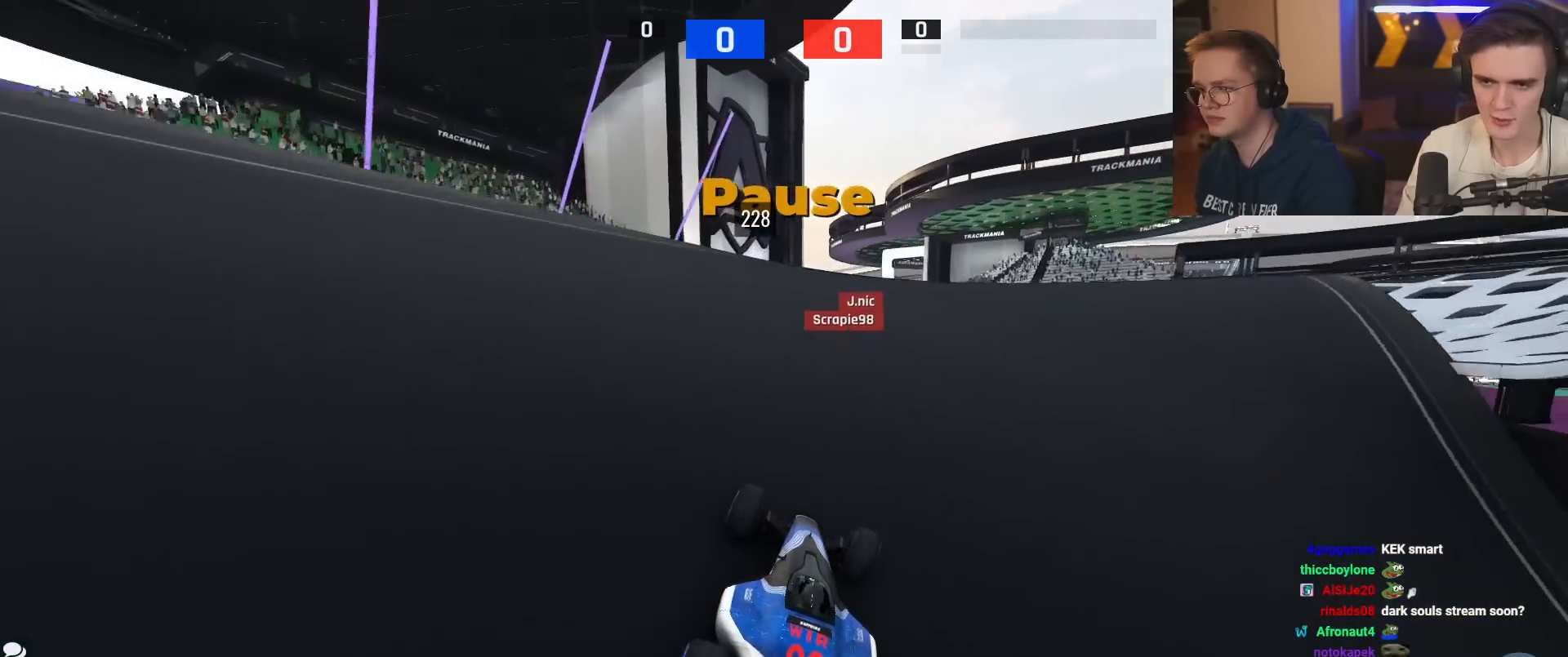
{"keys": ["up"], "events": [[300, "right", "up"], [350, "left", "down"], [383, "left", "up"]]}
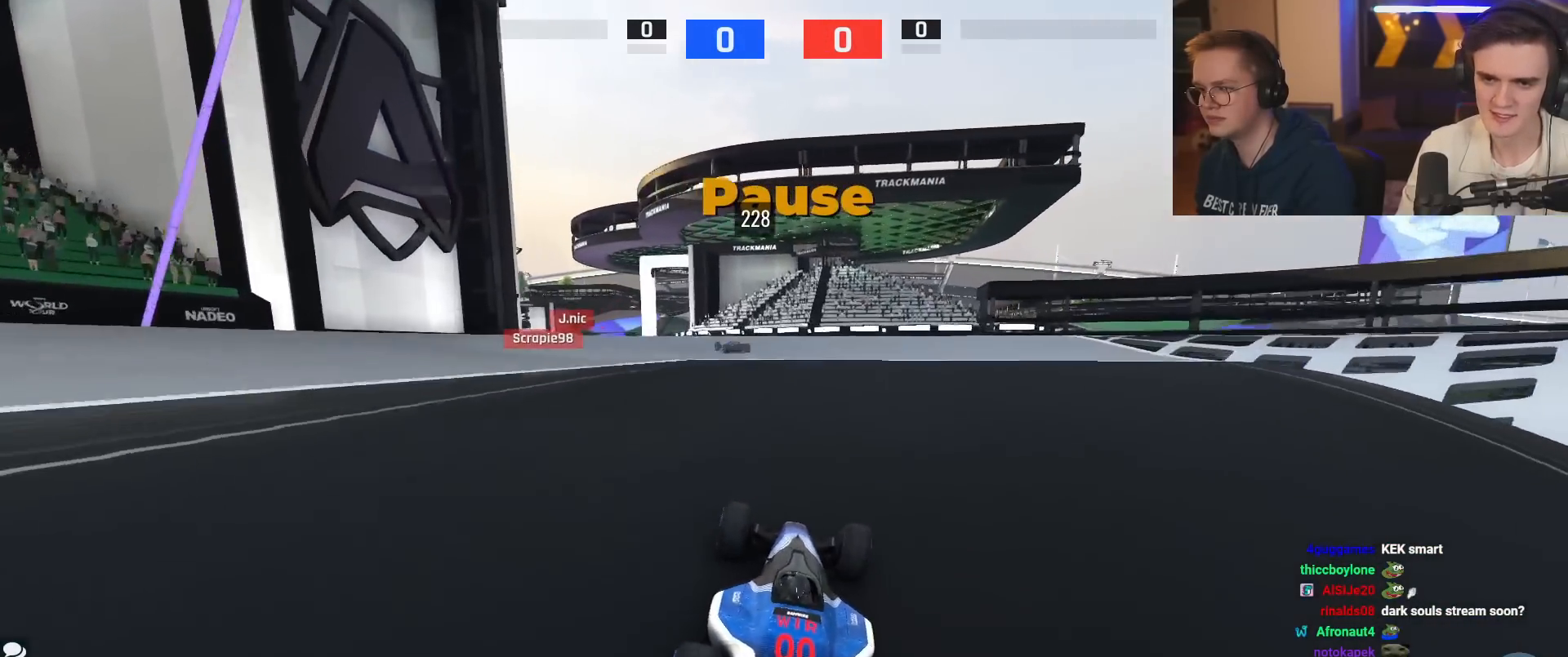
{"keys": ["left", "up"], "events": [[167, "left", "down"]]}
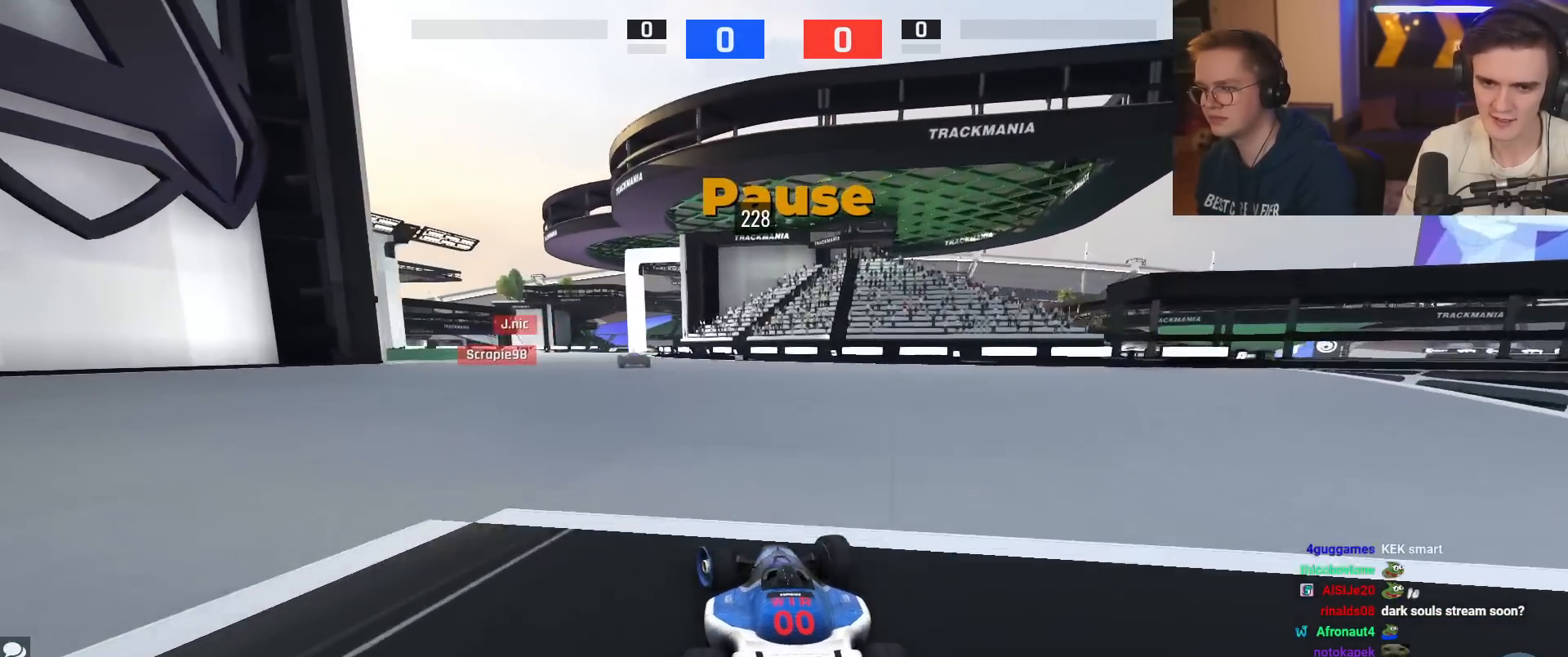
{"keys": ["up"], "events": [[117, "left", "up"]]}
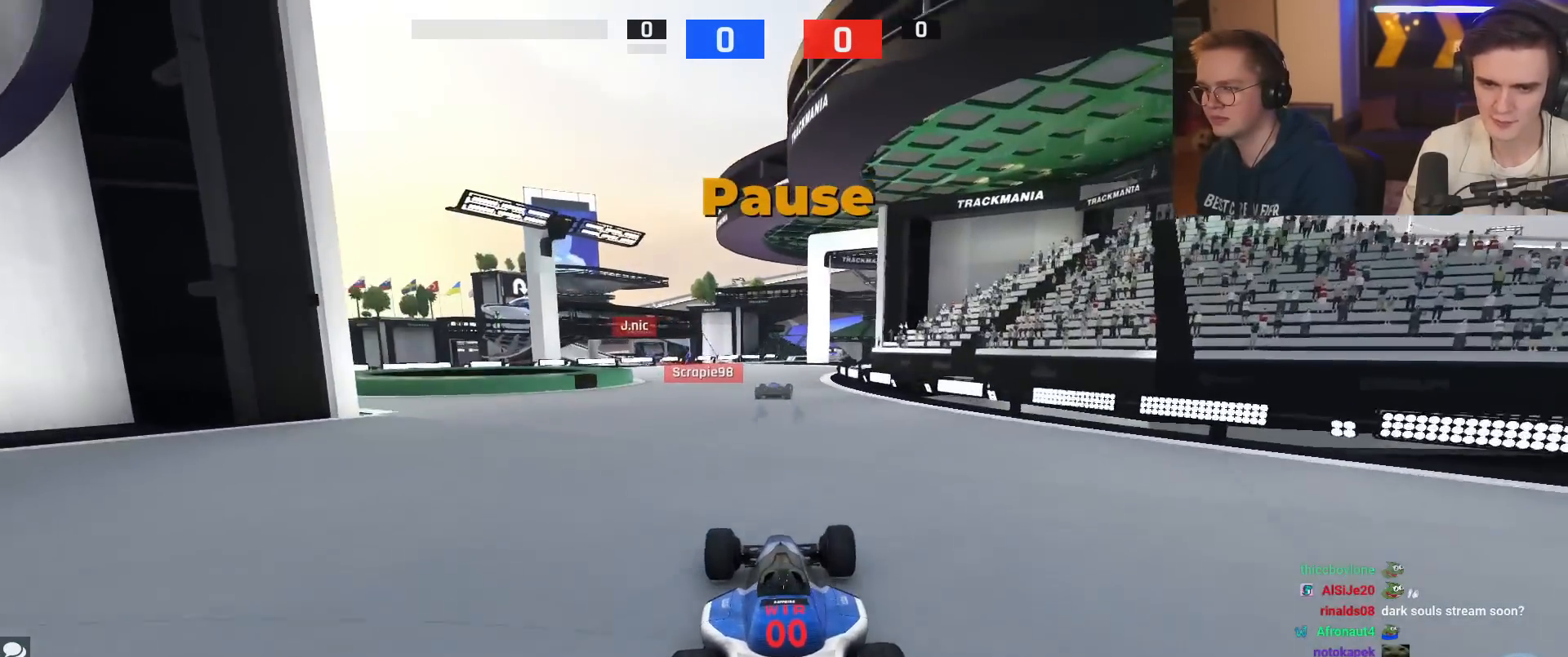
{"keys": ["right", "up"], "events": [[501, "right", "down"]]}
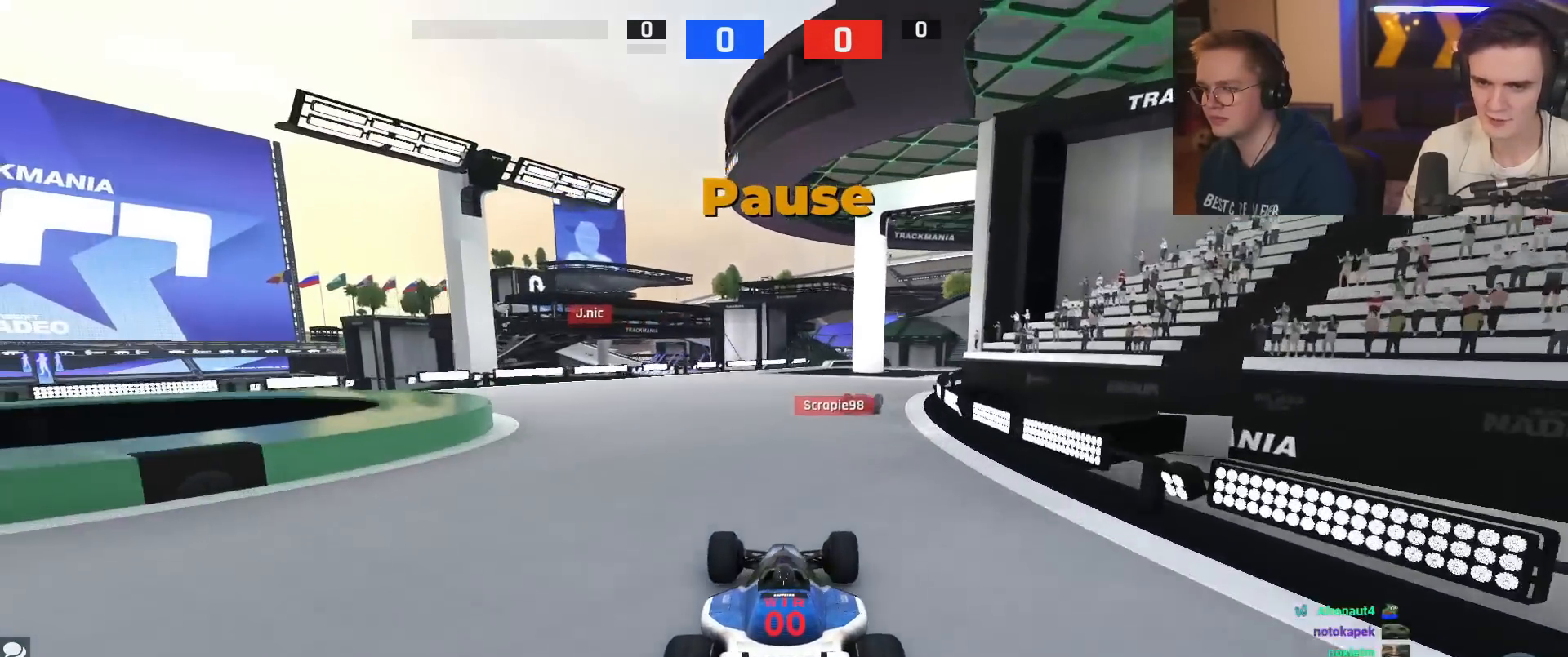
{"keys": ["right", "up"], "events": []}
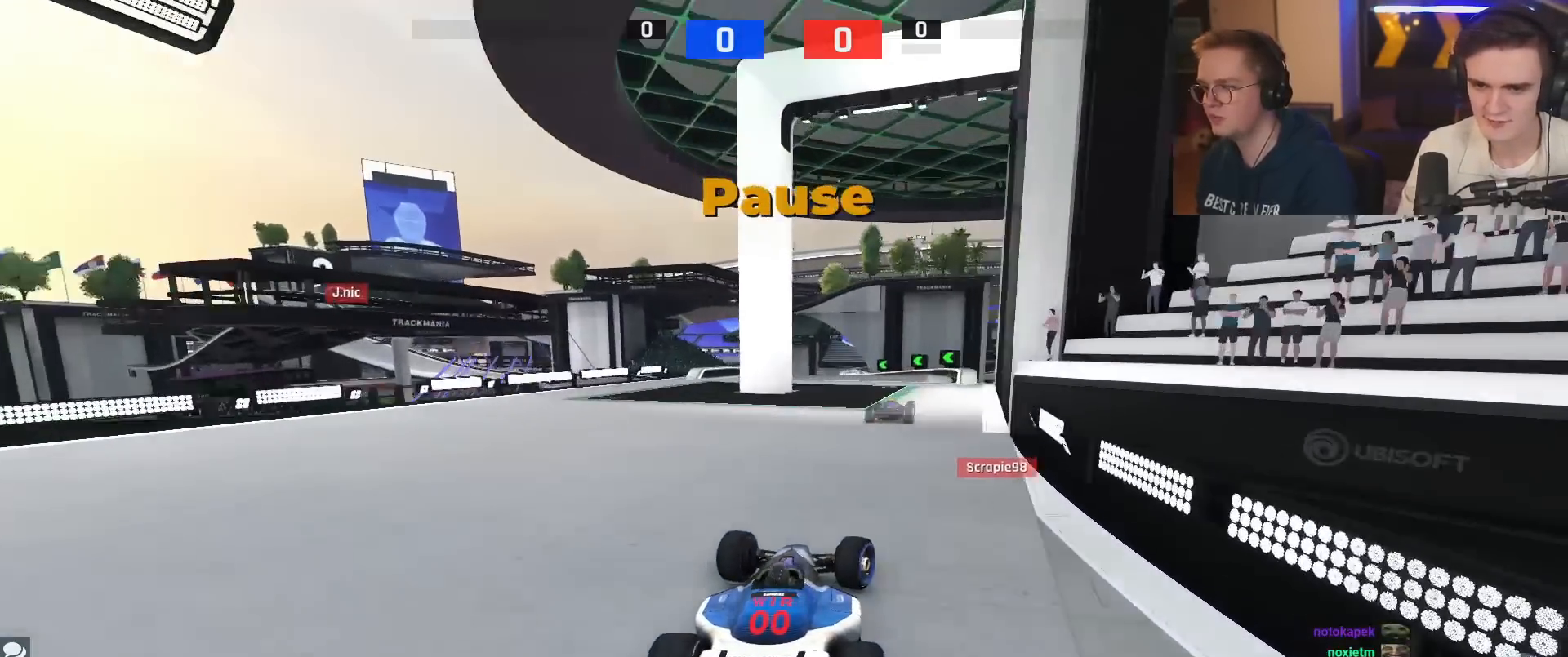
{"keys": ["left", "up"], "events": [[67, "right", "up"], [484, "left", "down"]]}
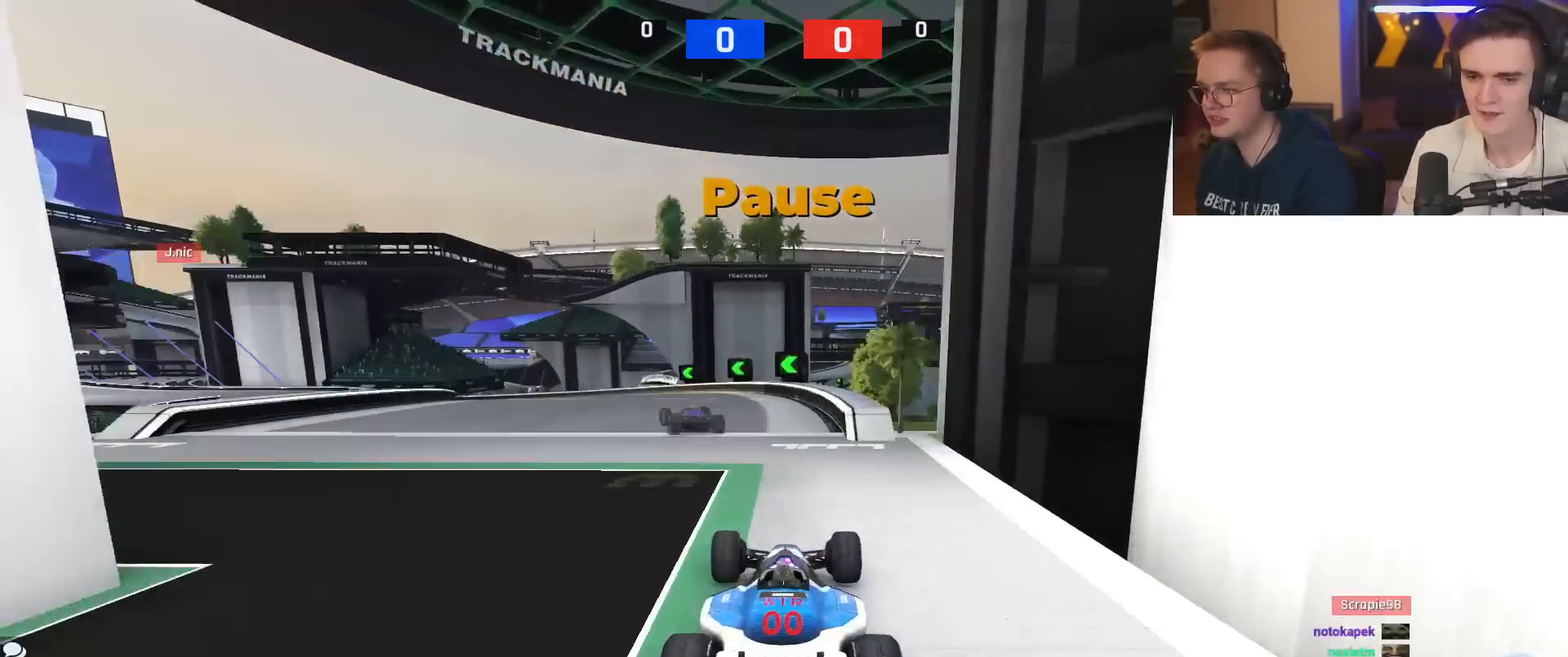
{"keys": ["left", "up"], "events": []}
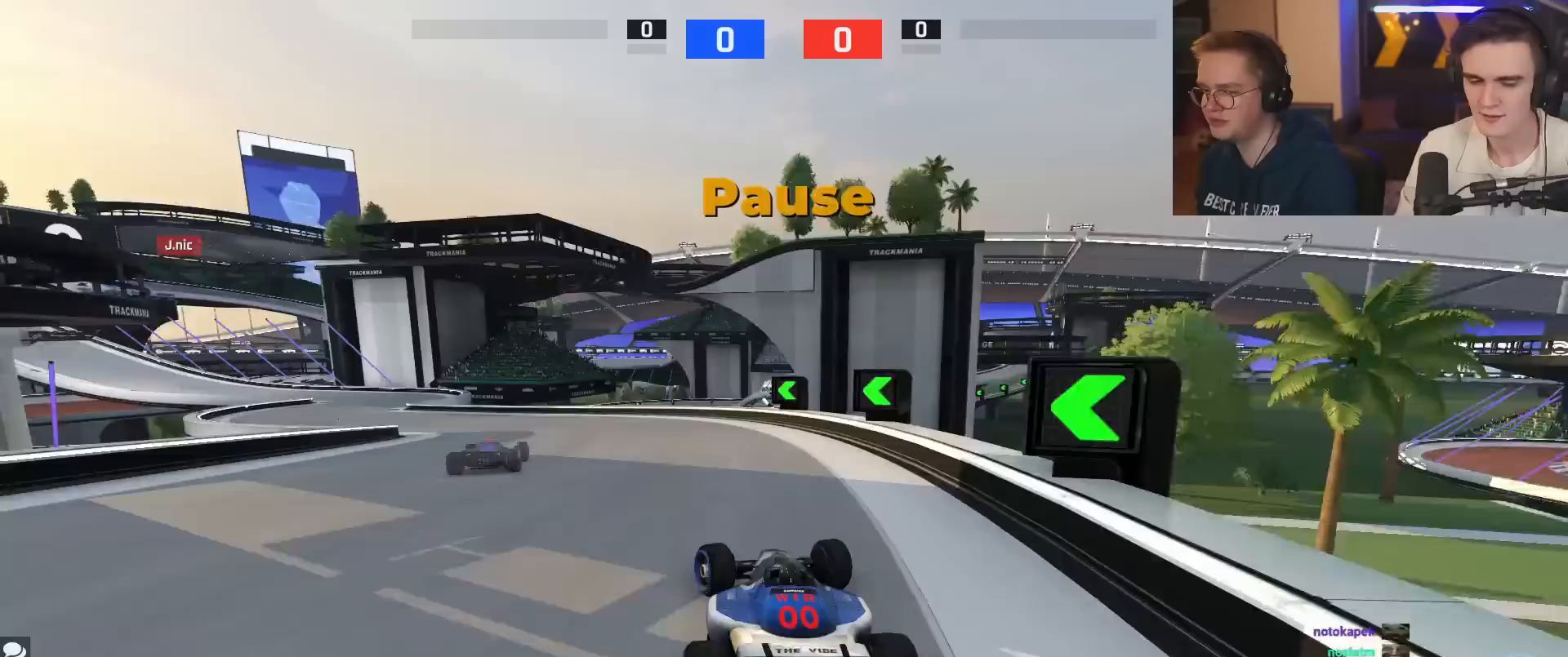
{"keys": ["left", "up"], "events": []}
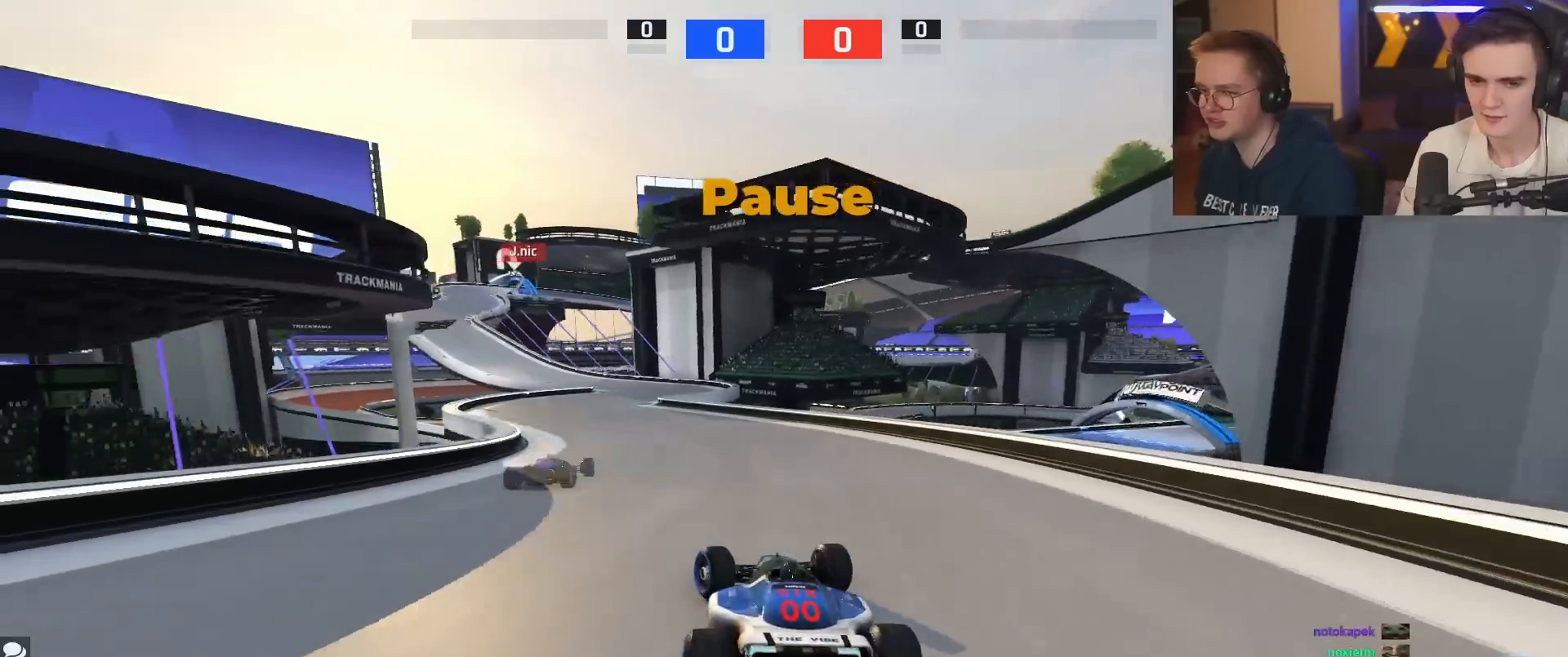
{"keys": ["up"], "events": [[17, "left", "up"]]}
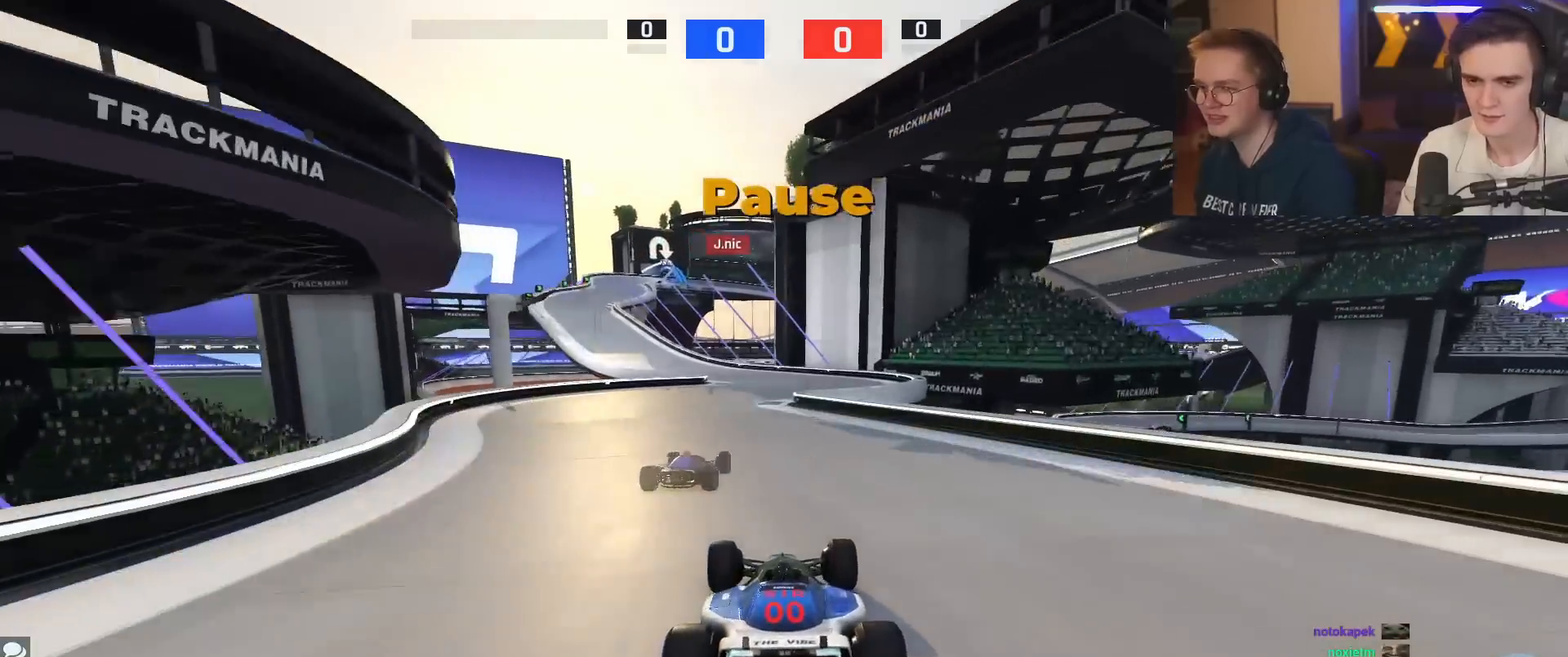
{"keys": ["left", "up"], "events": [[34, "left", "down"], [117, "left", "up"], [401, "left", "down"]]}
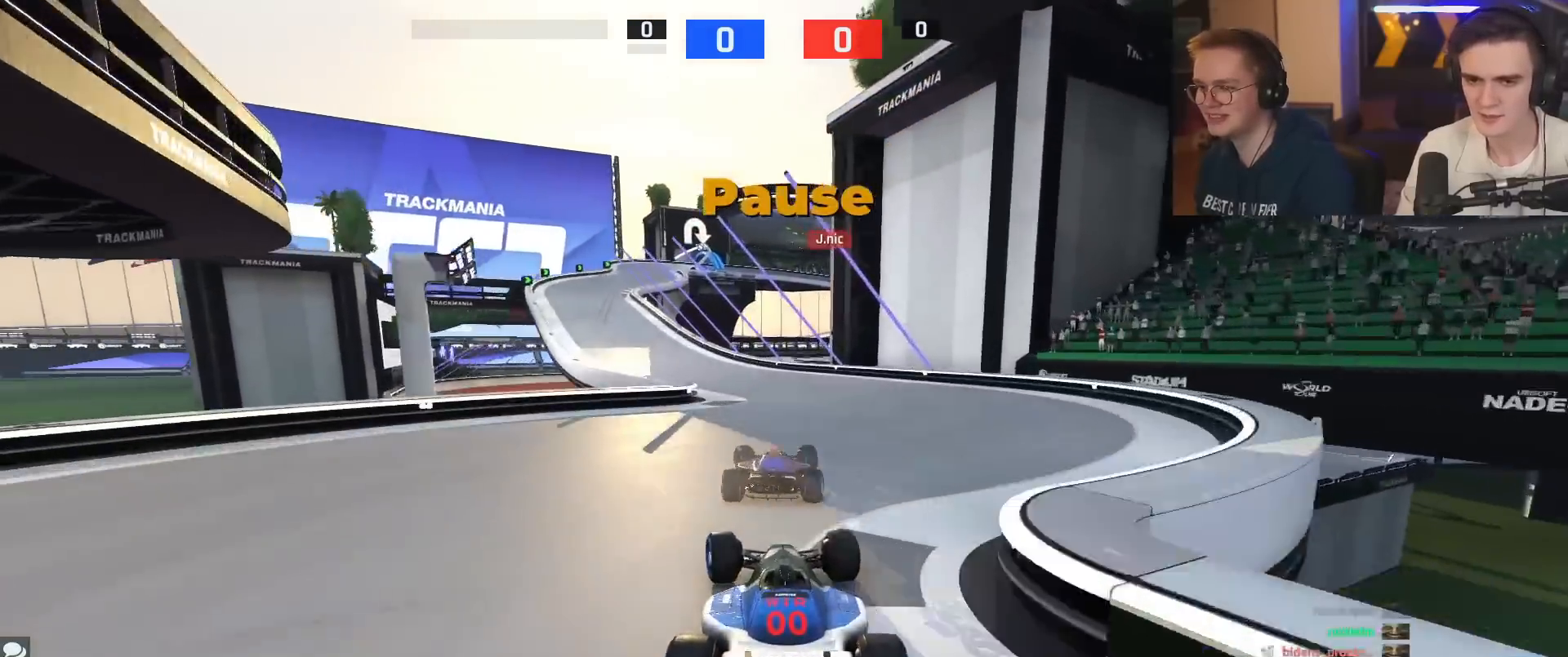
{"keys": ["up"], "events": [[467, "left", "up"]]}
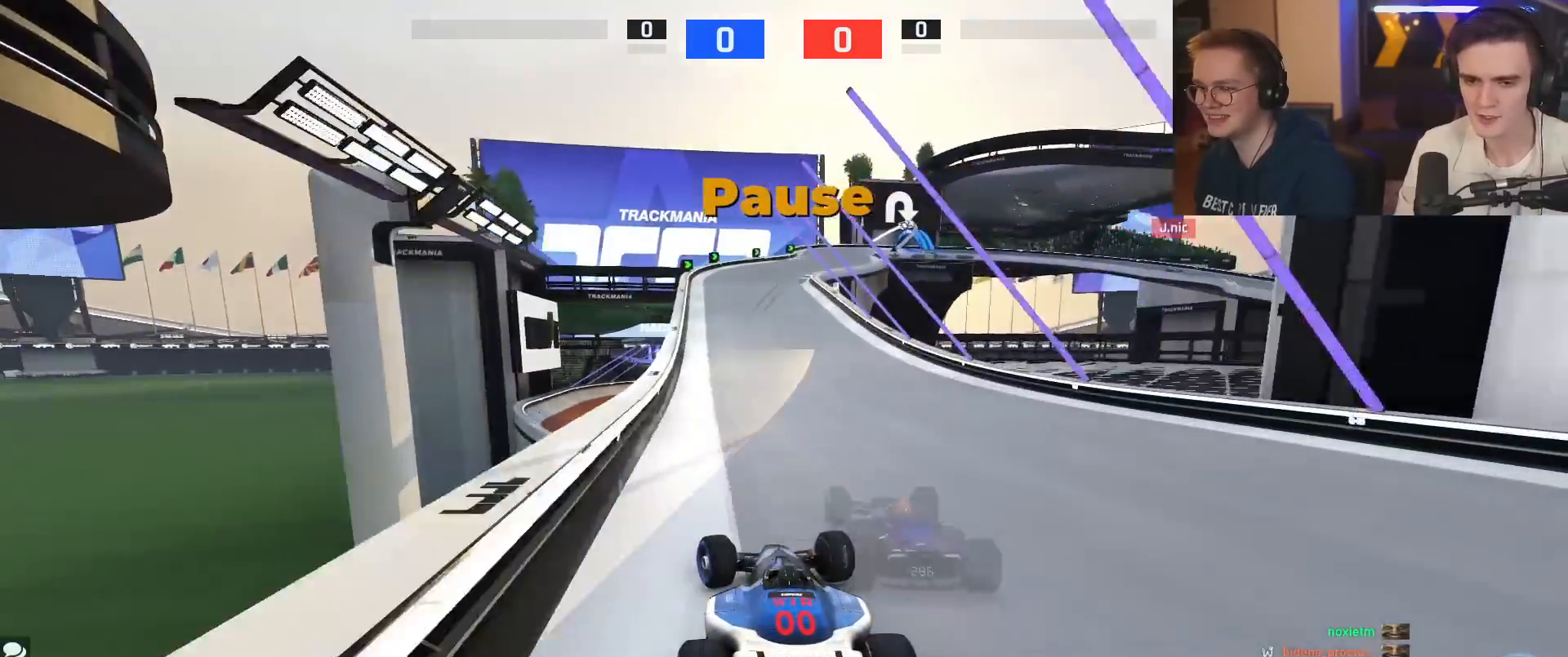
{"keys": ["up"], "events": [[201, "right", "down"], [301, "right", "up"]]}
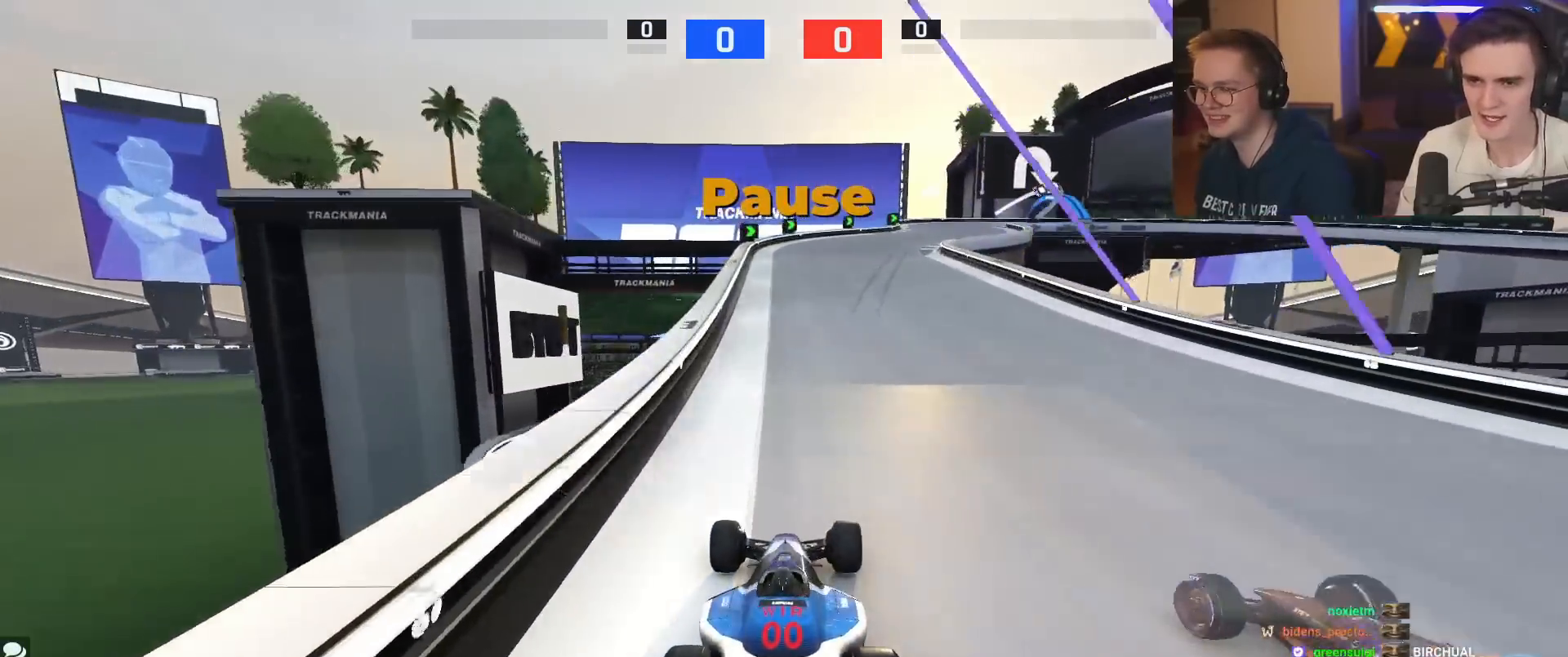
{"keys": ["right", "up"], "events": [[317, "right", "down"]]}
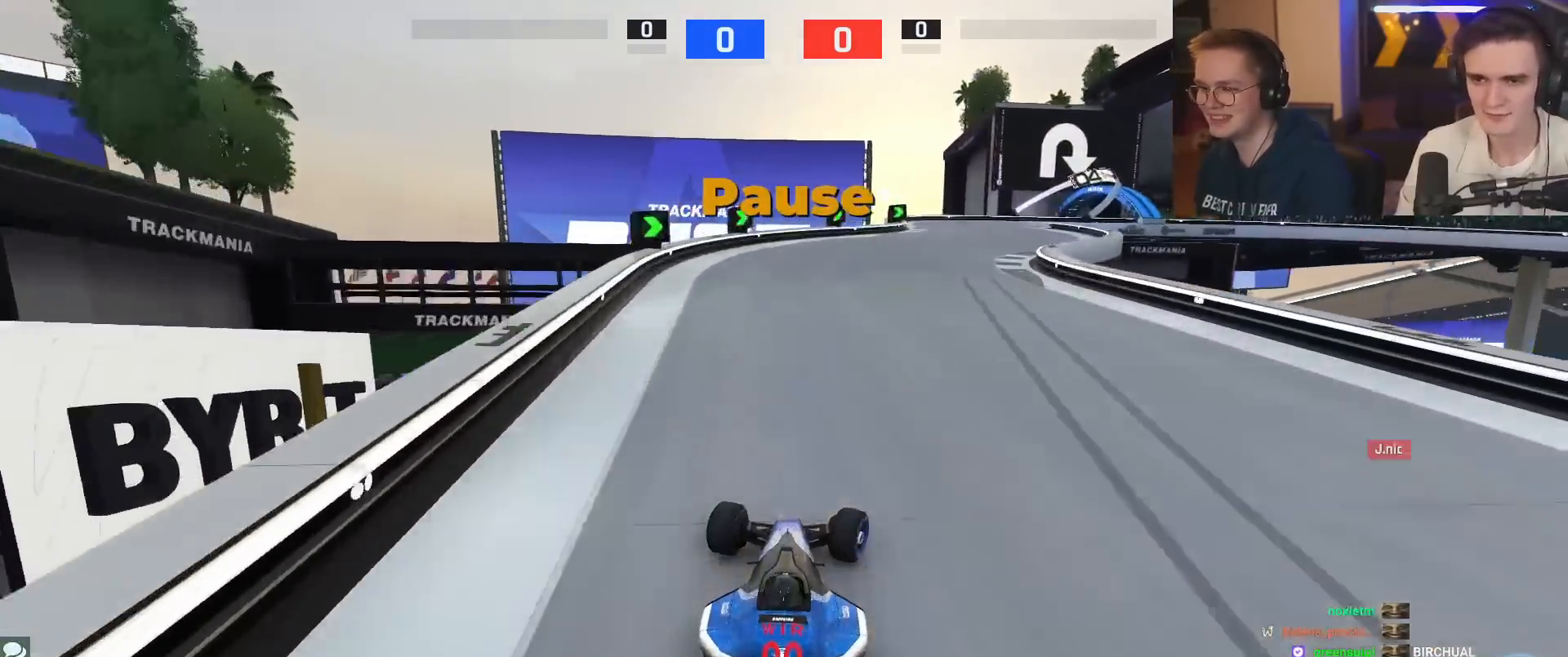
{"keys": ["brake", "right", "up"], "events": [[284, "brake", "down"]]}
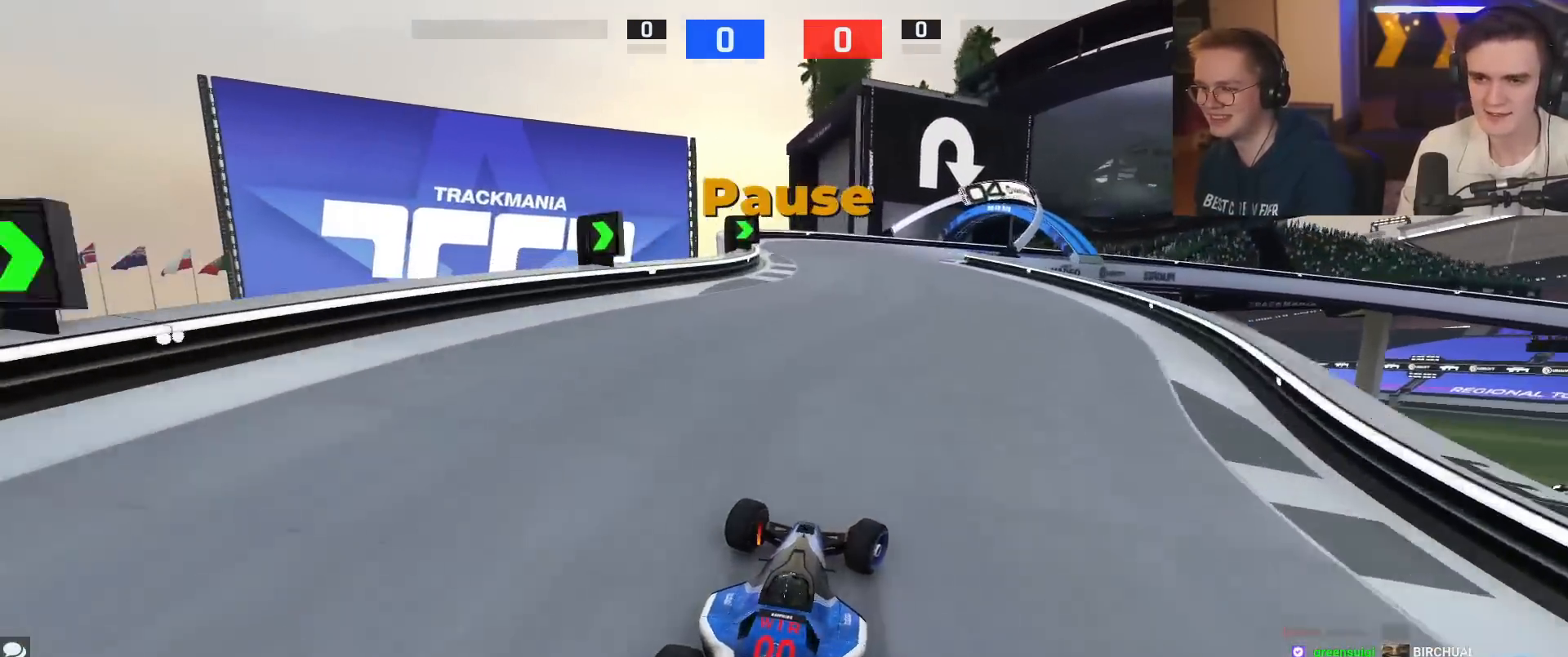
{"keys": ["brake", "right", "up"], "events": []}
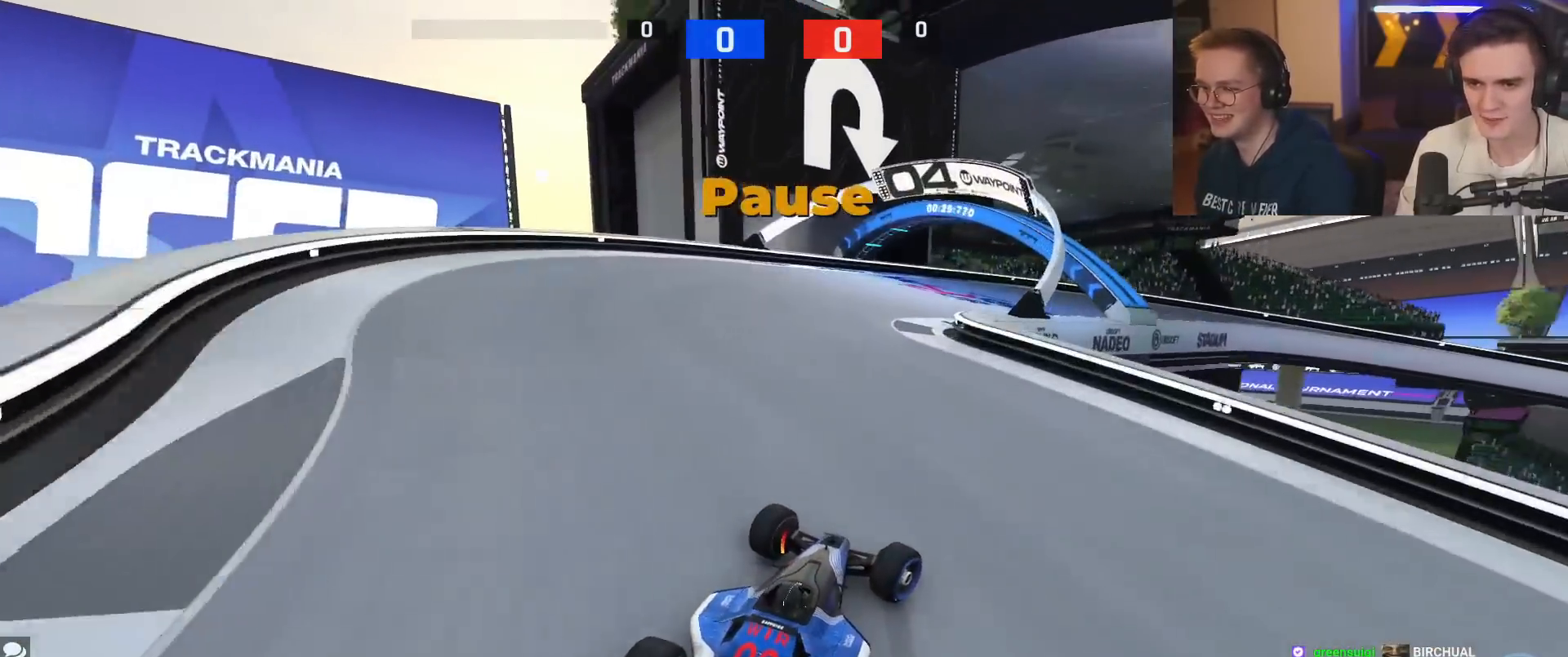
{"keys": ["right", "up"], "events": [[368, "brake", "up"]]}
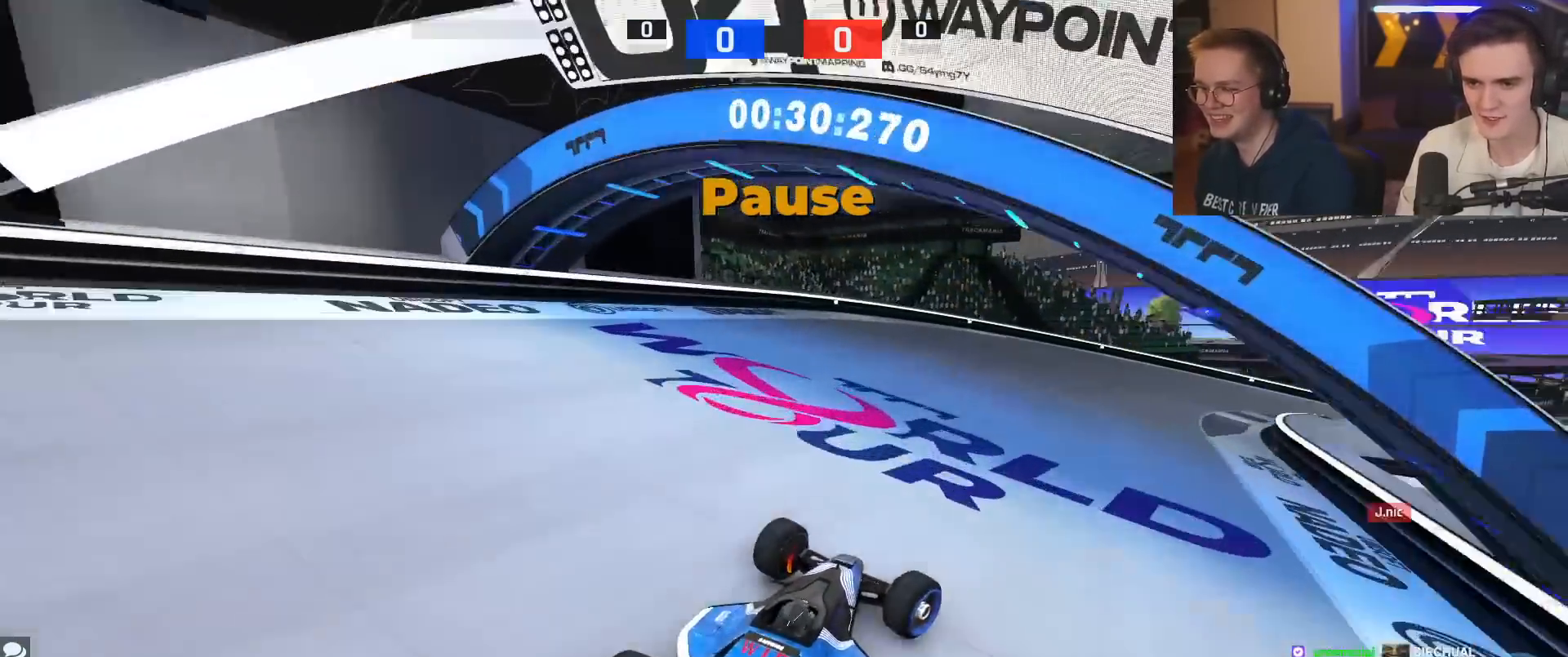
{"keys": ["right", "up"], "events": []}
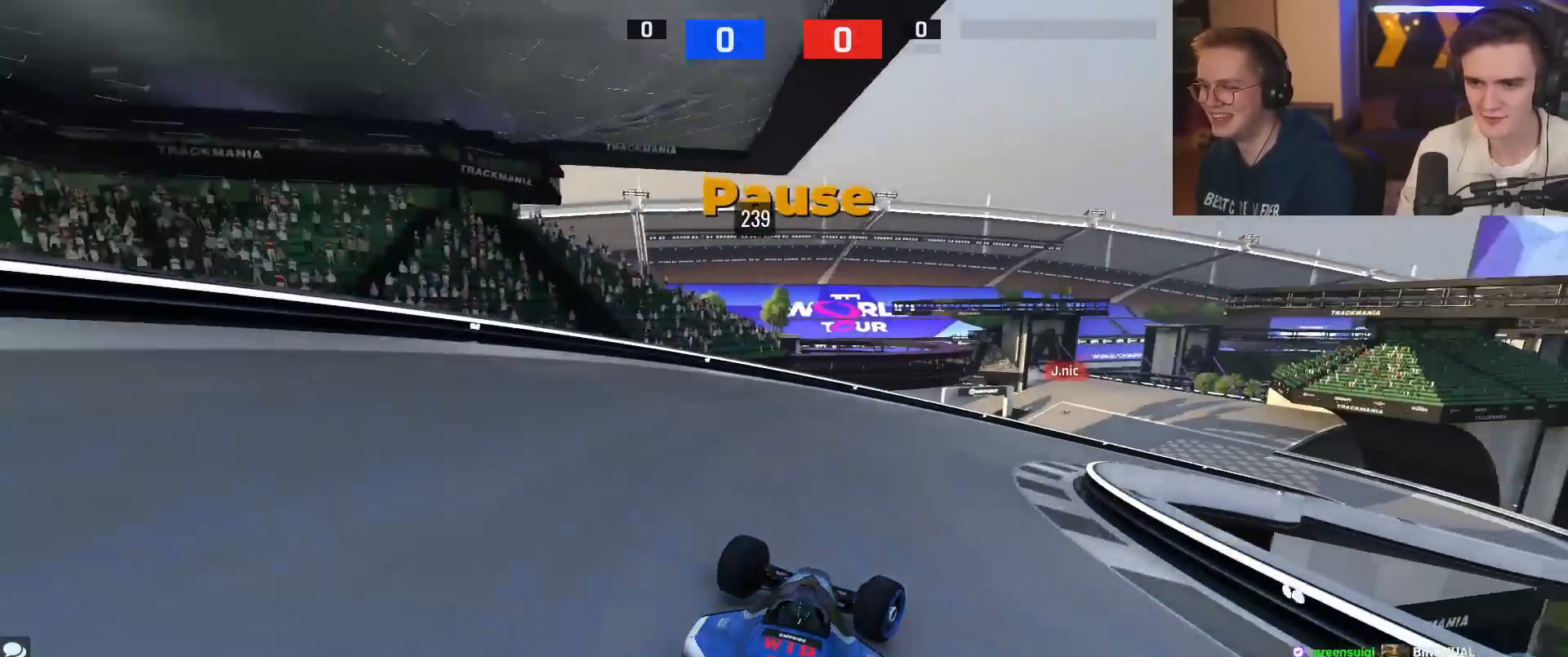
{"keys": ["right", "up"], "events": [[117, "up", "up"], [201, "up", "down"]]}
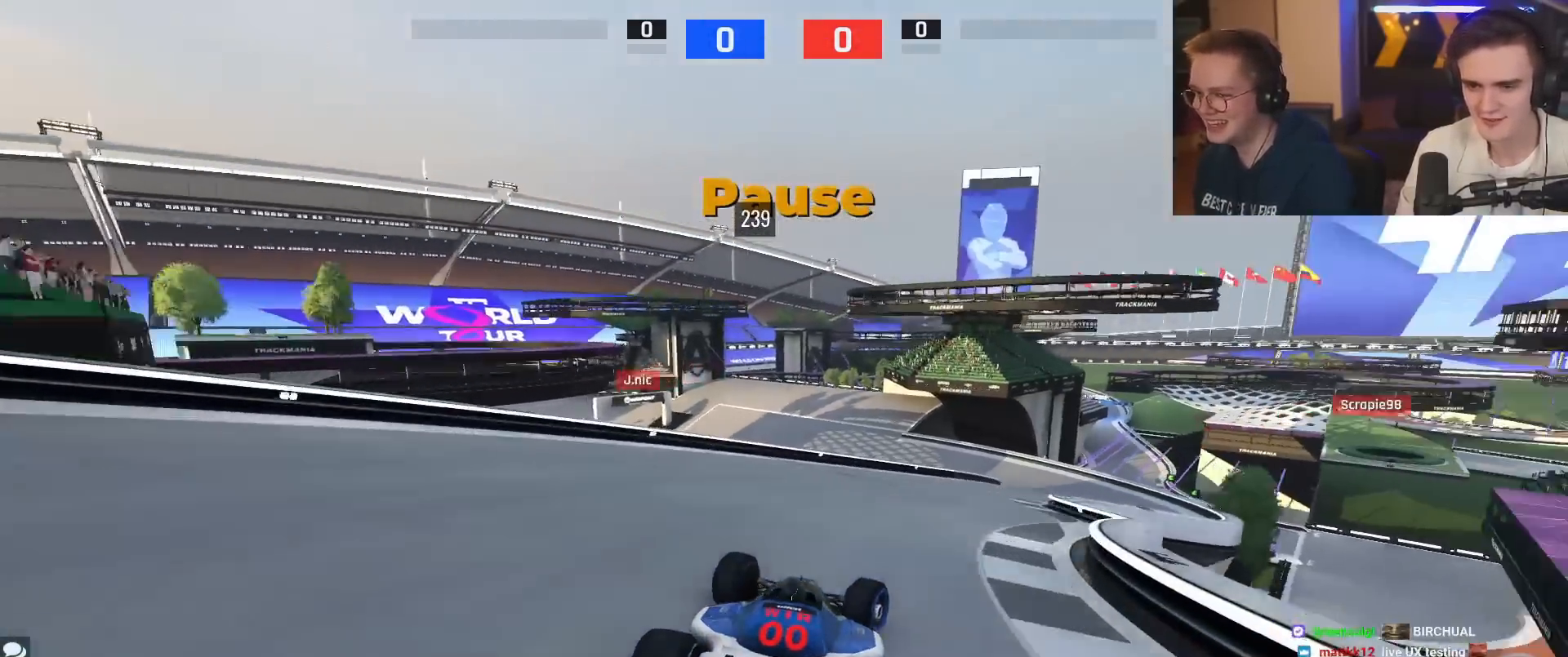
{"keys": ["up"], "events": [[450, "right", "up"]]}
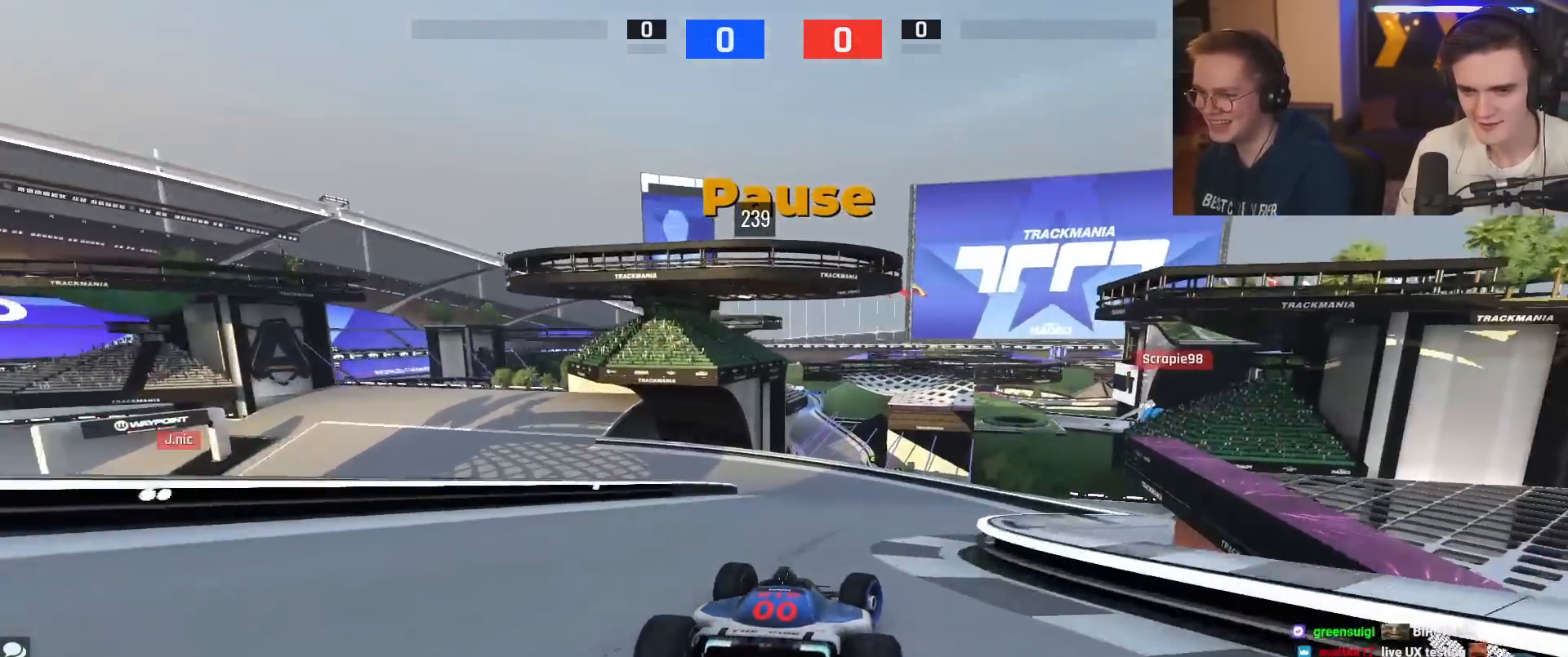
{"keys": ["left", "up"], "events": [[51, "left", "down"]]}
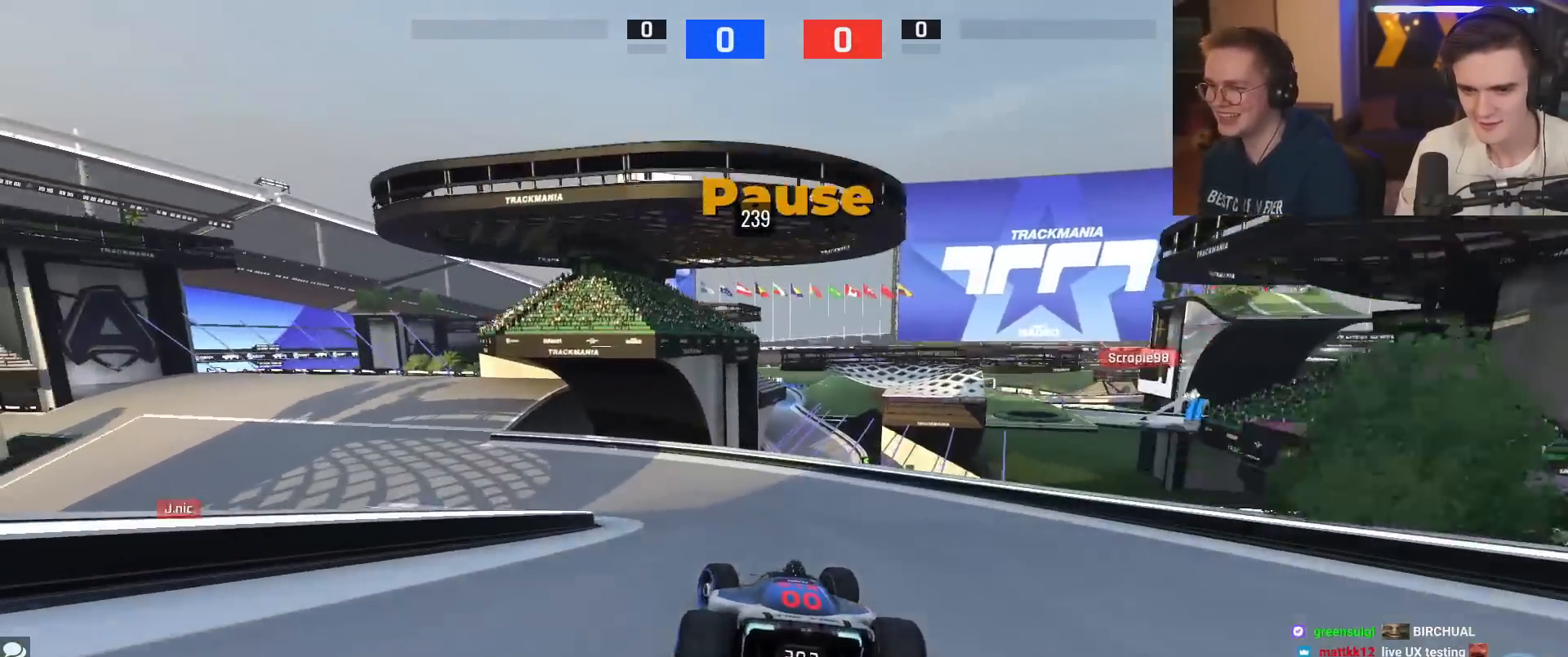
{"keys": ["left", "up"], "events": []}
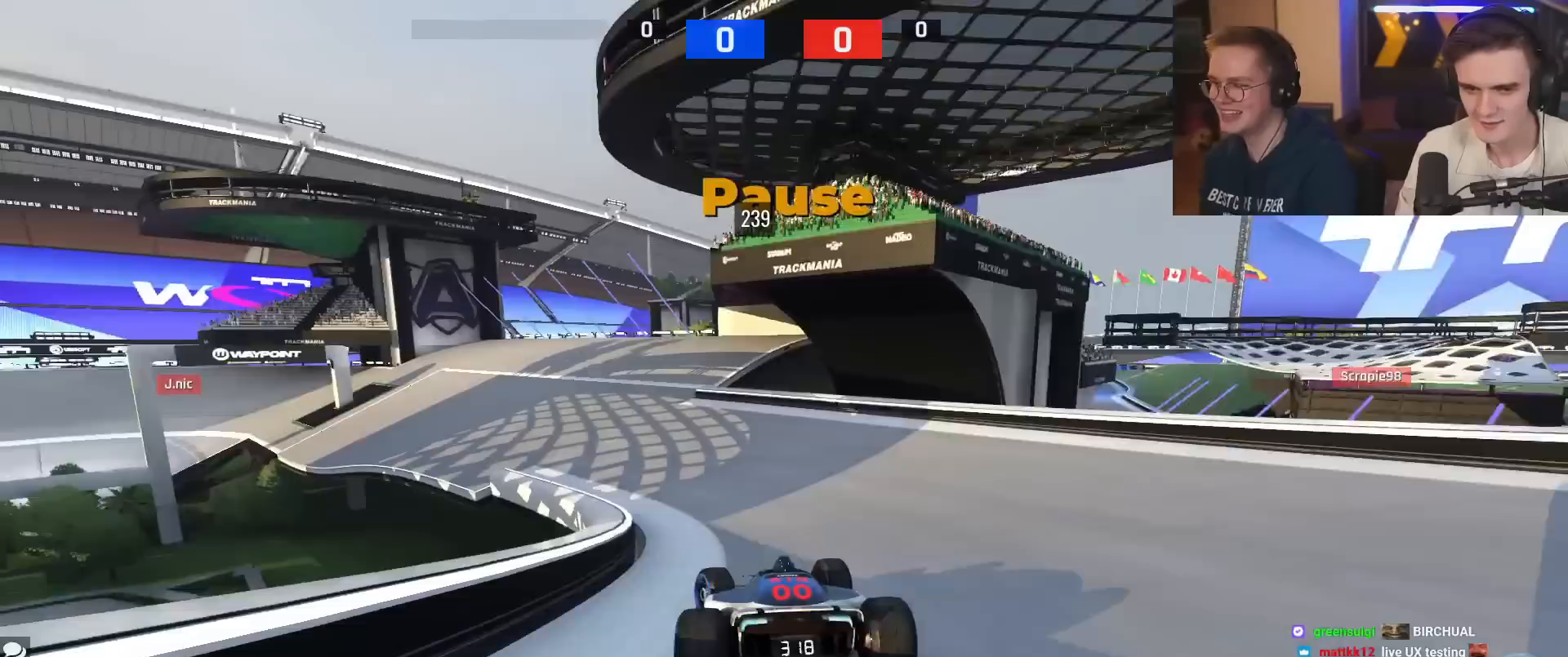
{"keys": ["right", "up"], "events": [[167, "left", "up"], [368, "right", "down"]]}
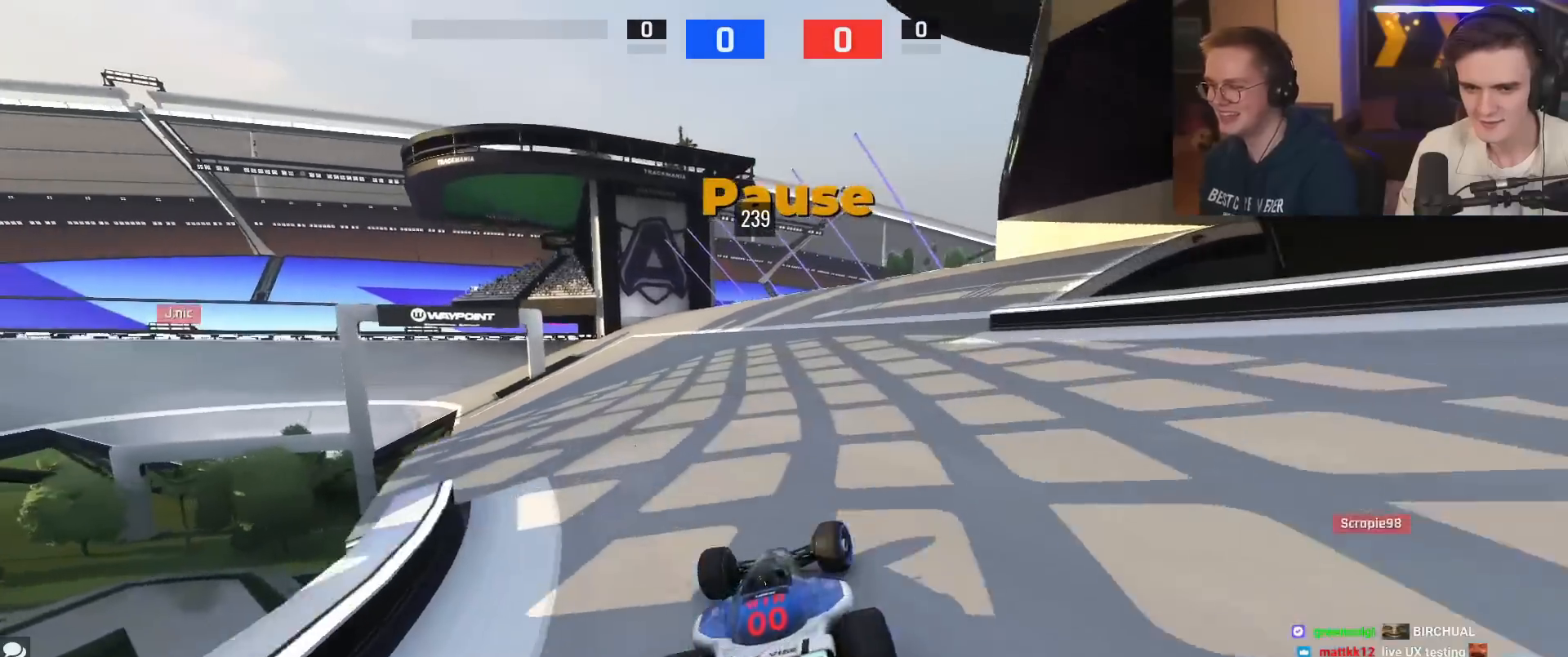
{"keys": ["left", "up"], "events": [[100, "left", "down"], [183, "right", "up"], [284, "up", "up"], [500, "up", "down"]]}
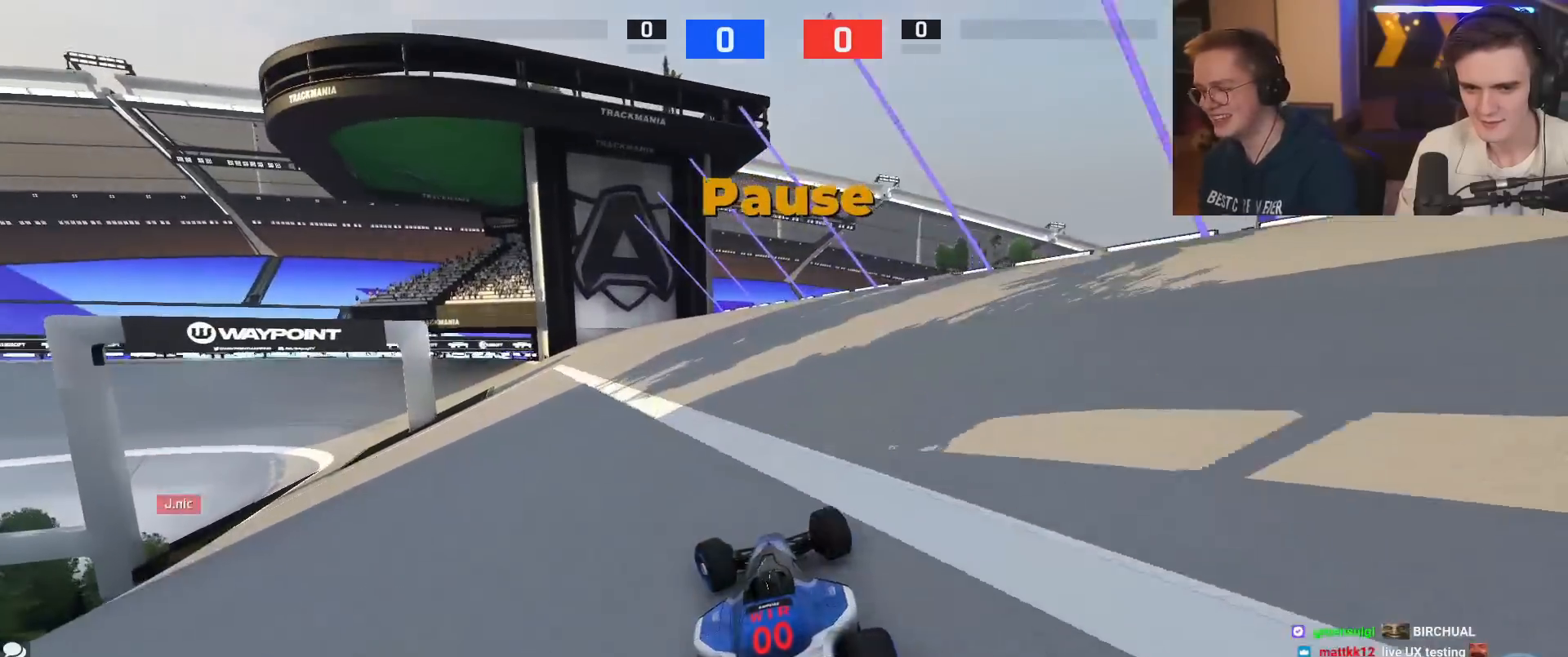
{"keys": ["left", "up"], "events": []}
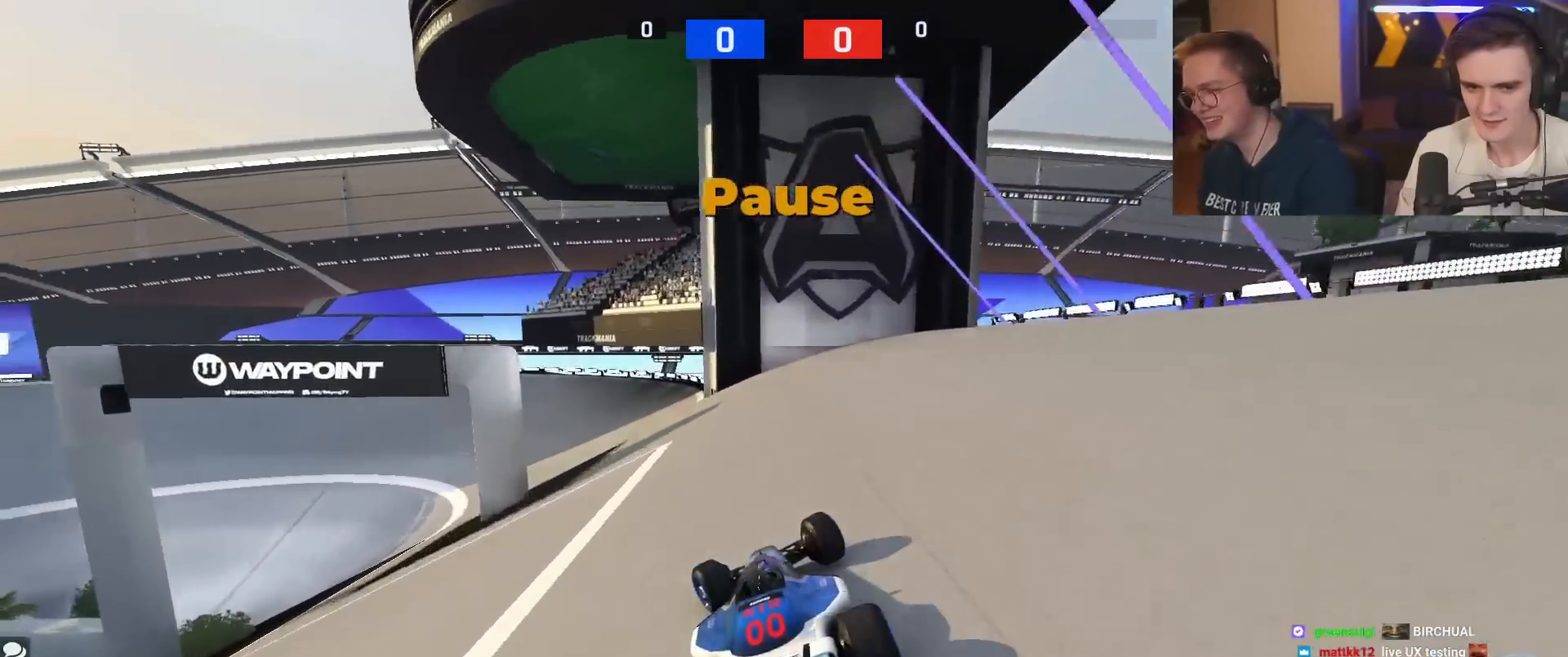
{"keys": ["left"], "events": [[100, "brake", "down"], [300, "up", "up"], [384, "brake", "up"]]}
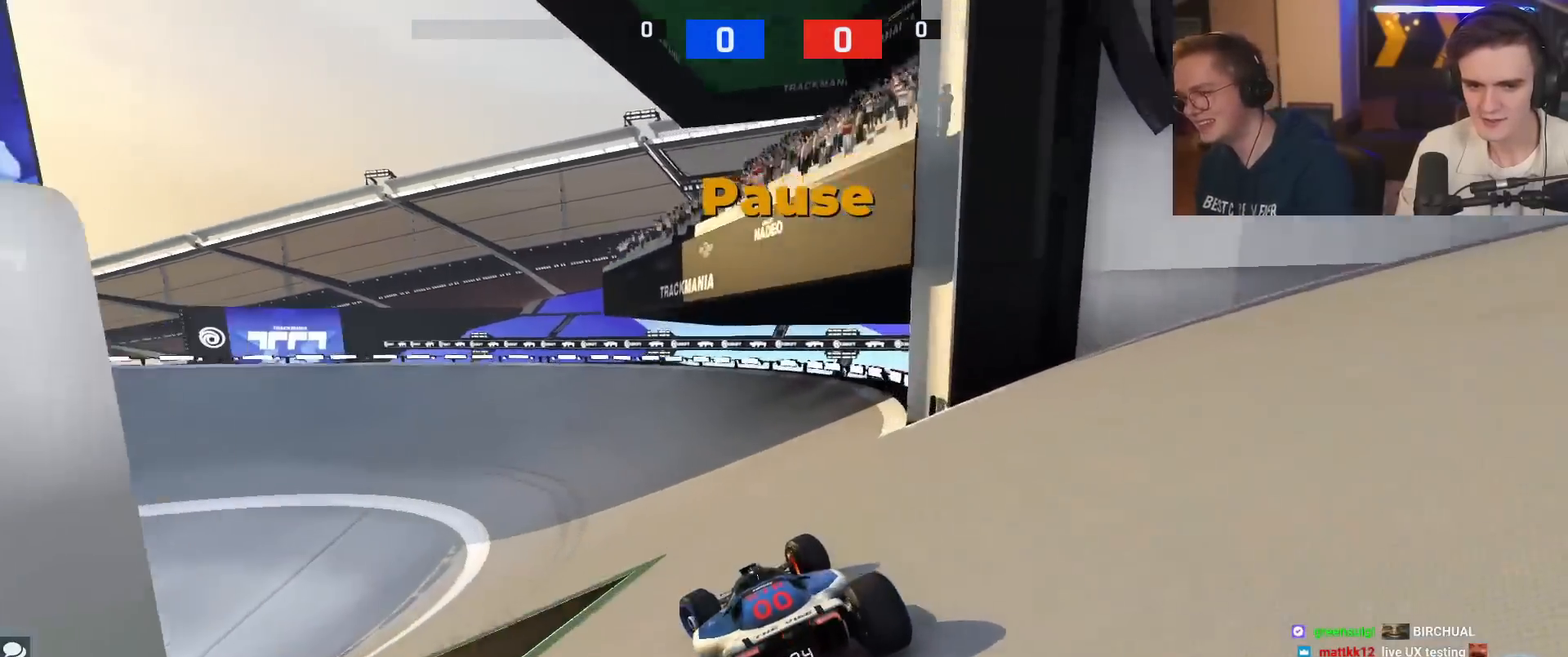
{"keys": ["left", "up"], "events": [[267, "up", "down"]]}
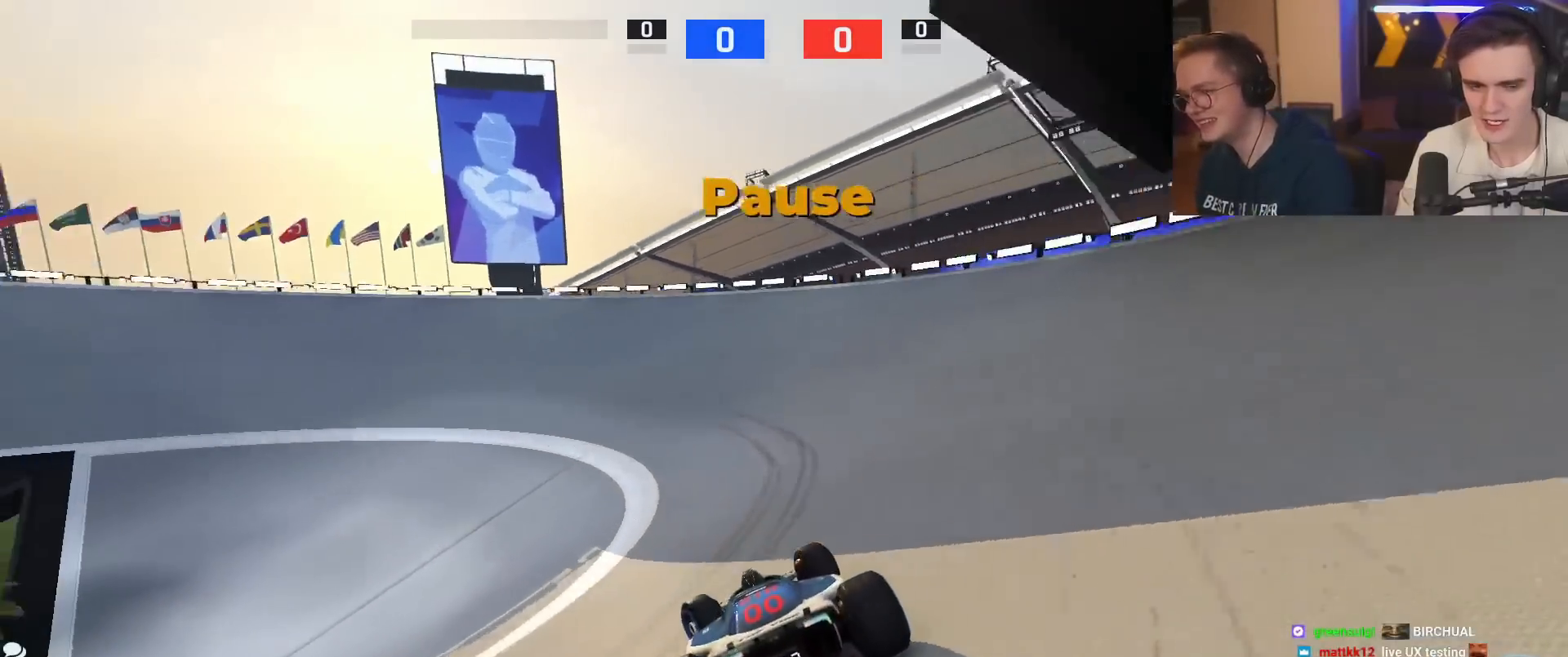
{"keys": ["left"], "events": [[467, "up", "up"]]}